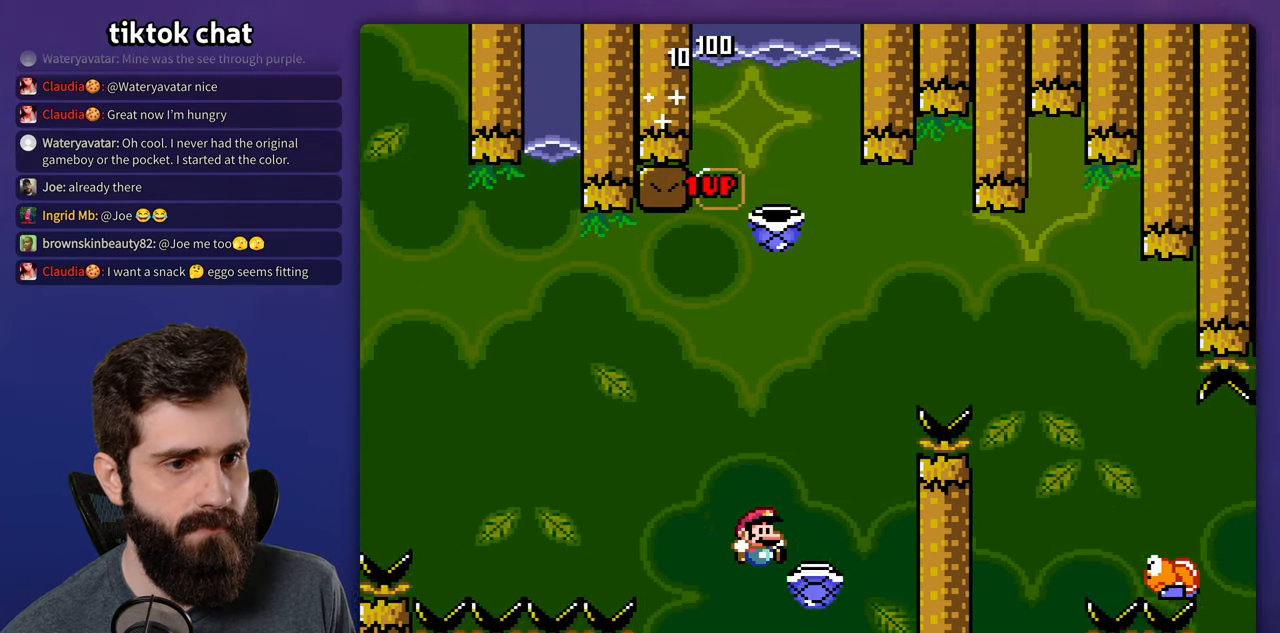
Gameplay with a controller (Nintendo layout); each line is a JSON object with the inputs held at the frame after it. "events" lists button and stick changes between this image and that frame as [ms after this image, input, new state], when the widget could be followed in between. Not read: B DPAD_RIGHT L3 R3.
{"buttons": ["Y"], "events": []}
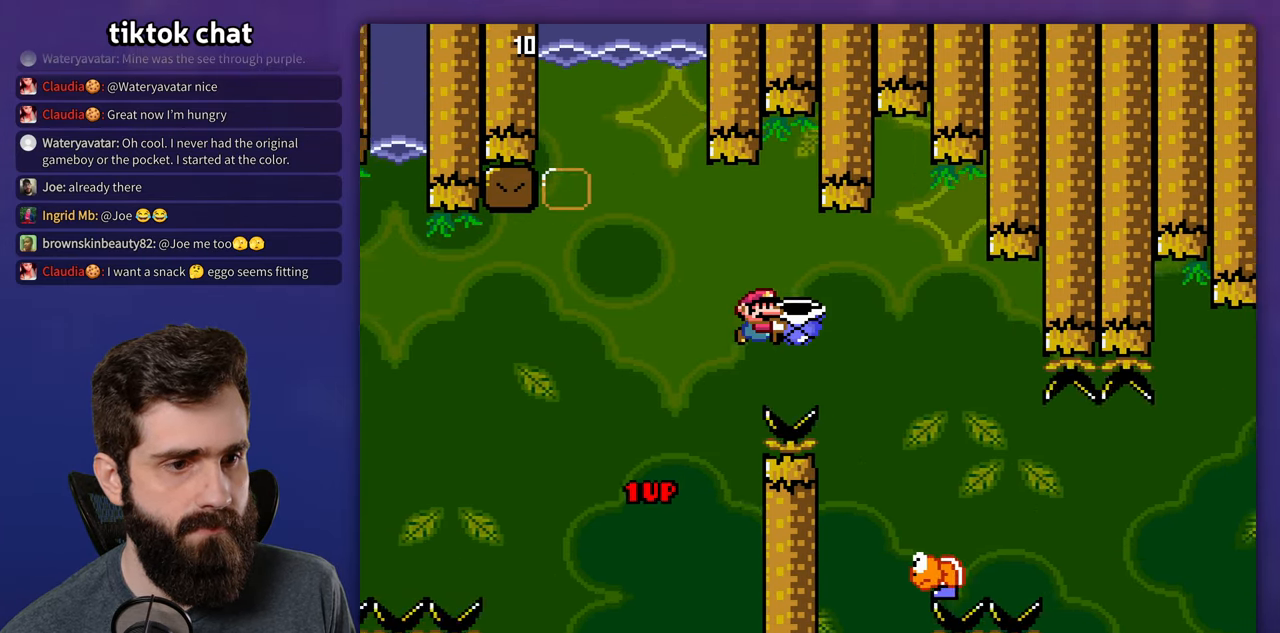
{"buttons": ["Y"], "events": []}
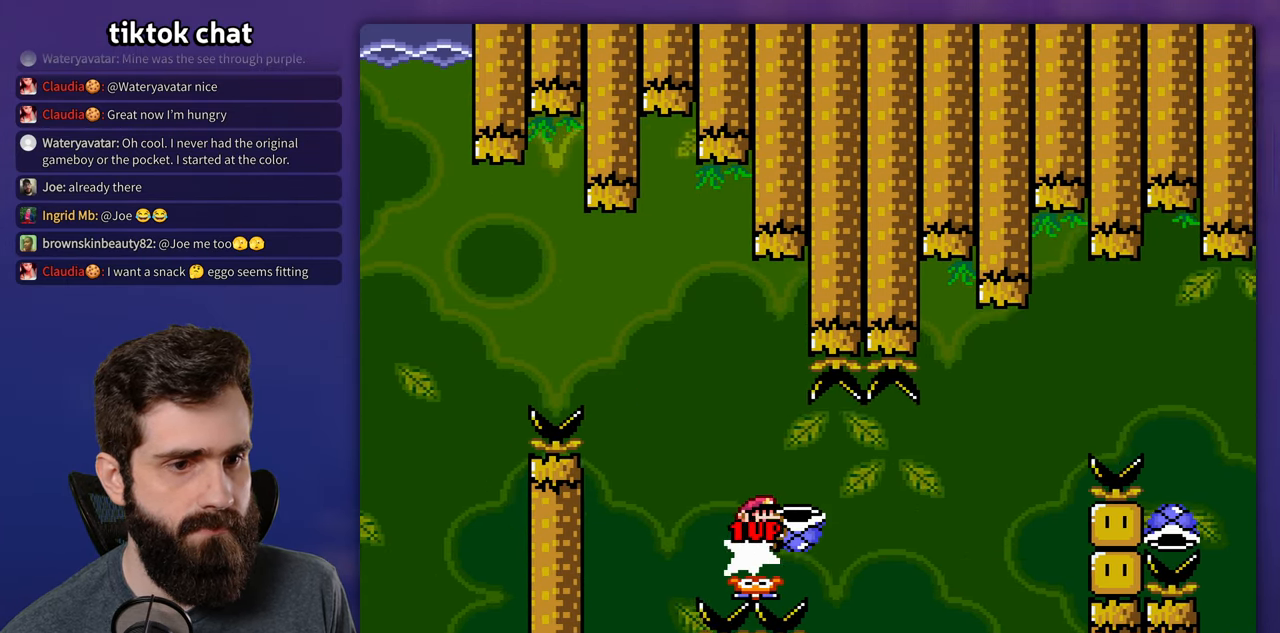
{"buttons": ["Y"], "events": [[167, "Y", "up"], [250, "Y", "down"]]}
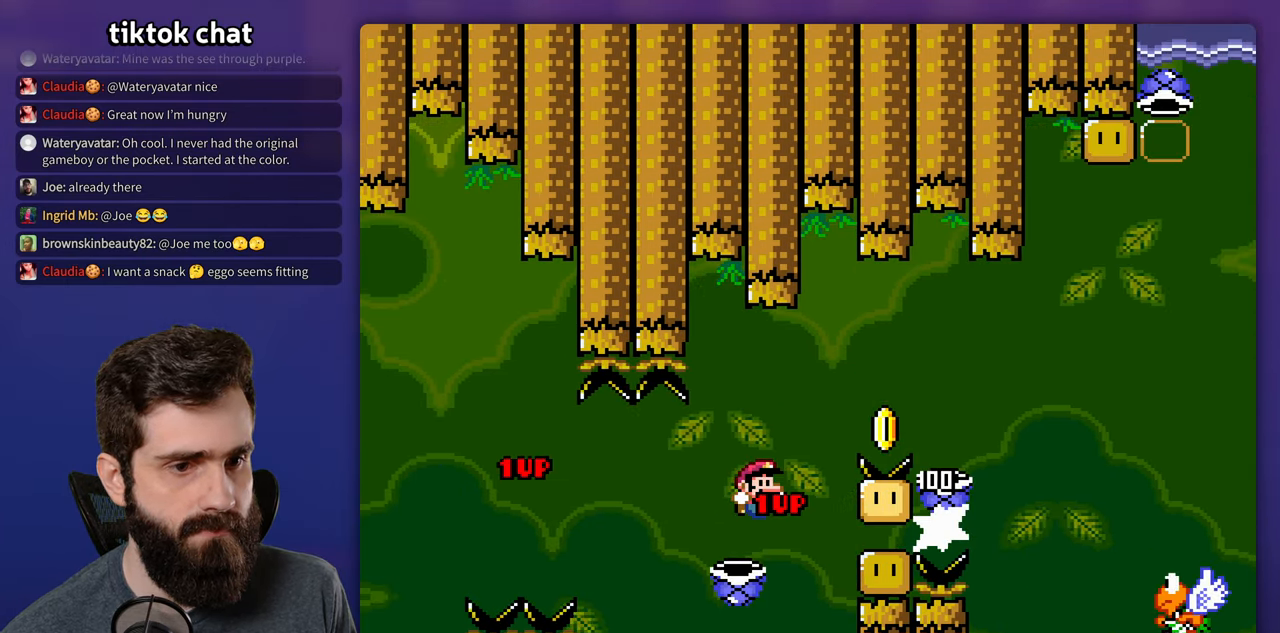
{"buttons": ["Y", "DPAD_UP"], "events": [[133, "DPAD_UP", "down"]]}
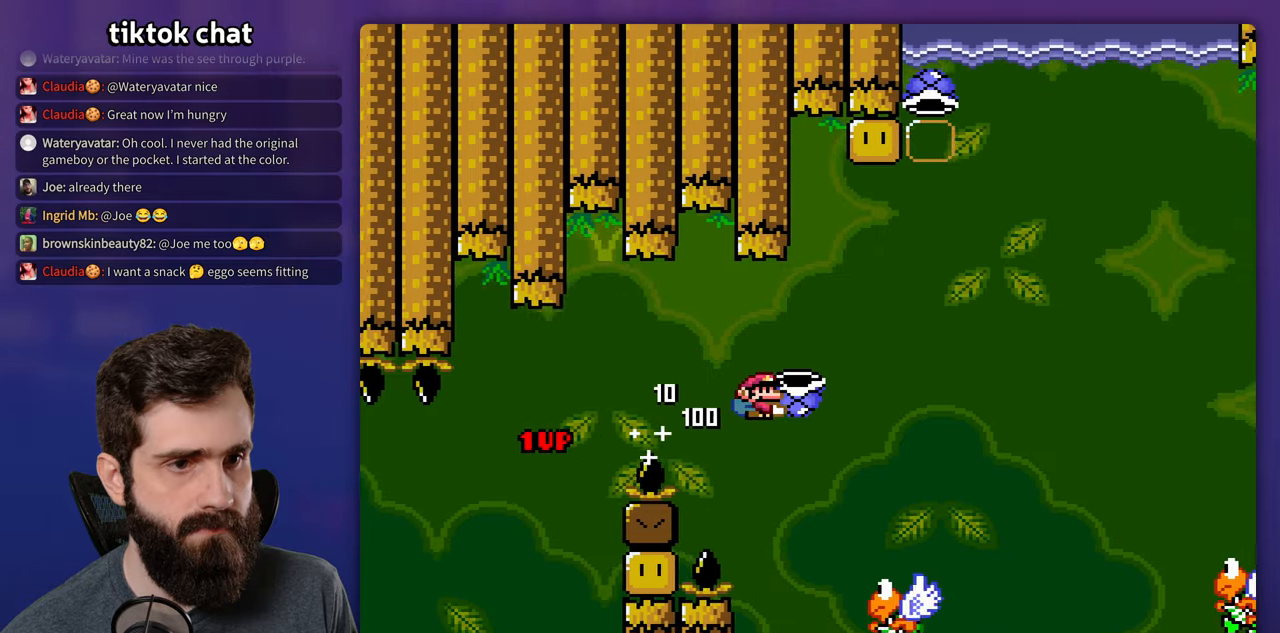
{"buttons": ["Y", "DPAD_UP"], "events": [[34, "Y", "up"], [150, "DPAD_UP", "up"], [150, "Y", "down"], [167, "DPAD_LEFT", "down"], [284, "DPAD_UP", "down"], [300, "DPAD_LEFT", "up"]]}
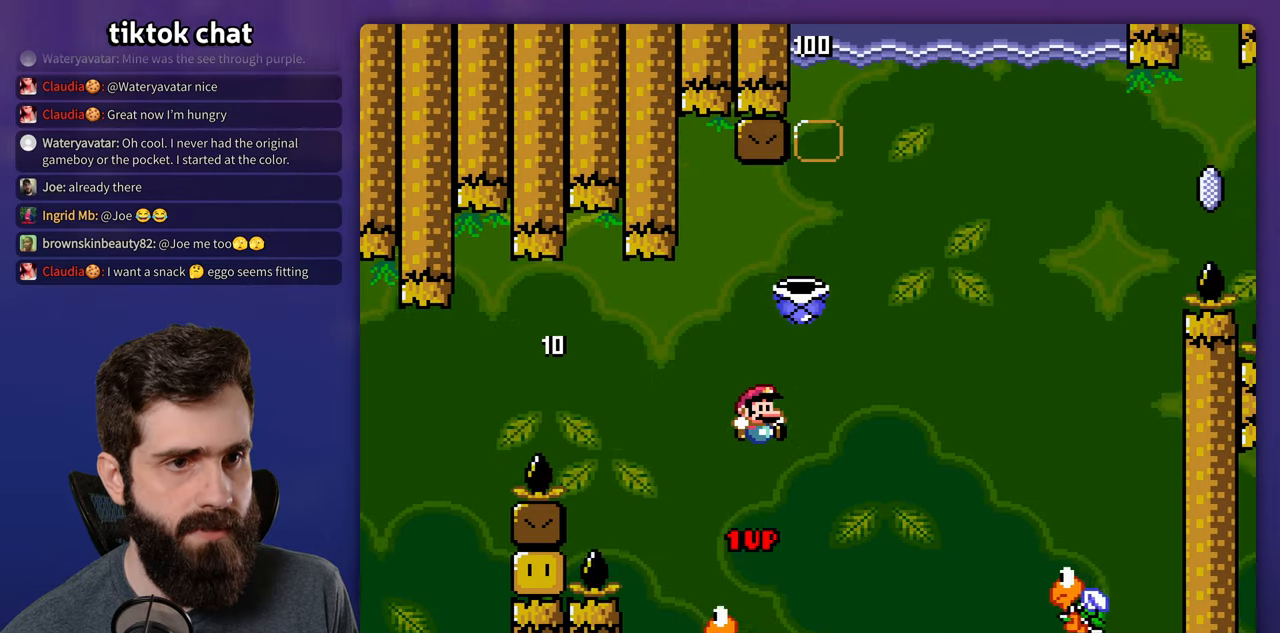
{"buttons": ["Y"], "events": [[334, "Y", "up"], [434, "Y", "down"], [484, "DPAD_UP", "up"]]}
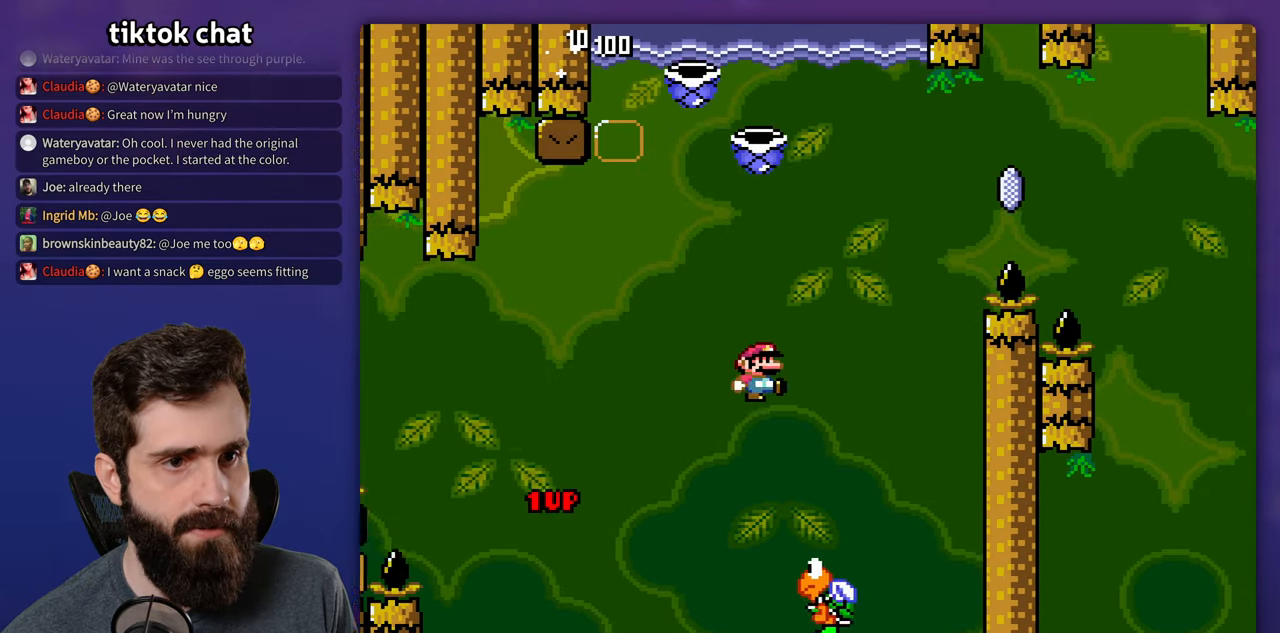
{"buttons": ["Y"], "events": [[17, "DPAD_UP", "down"], [34, "DPAD_LEFT", "down"], [34, "DPAD_UP", "up"], [317, "DPAD_LEFT", "up"]]}
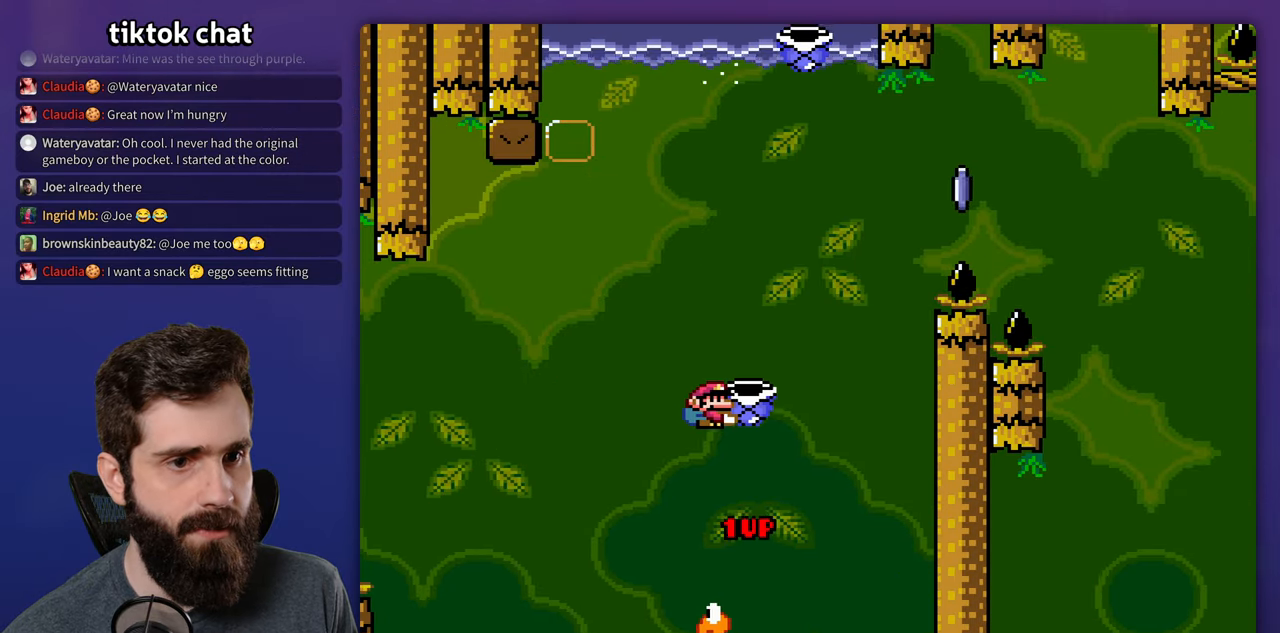
{"buttons": ["Y"], "events": [[234, "Y", "up"], [300, "Y", "down"]]}
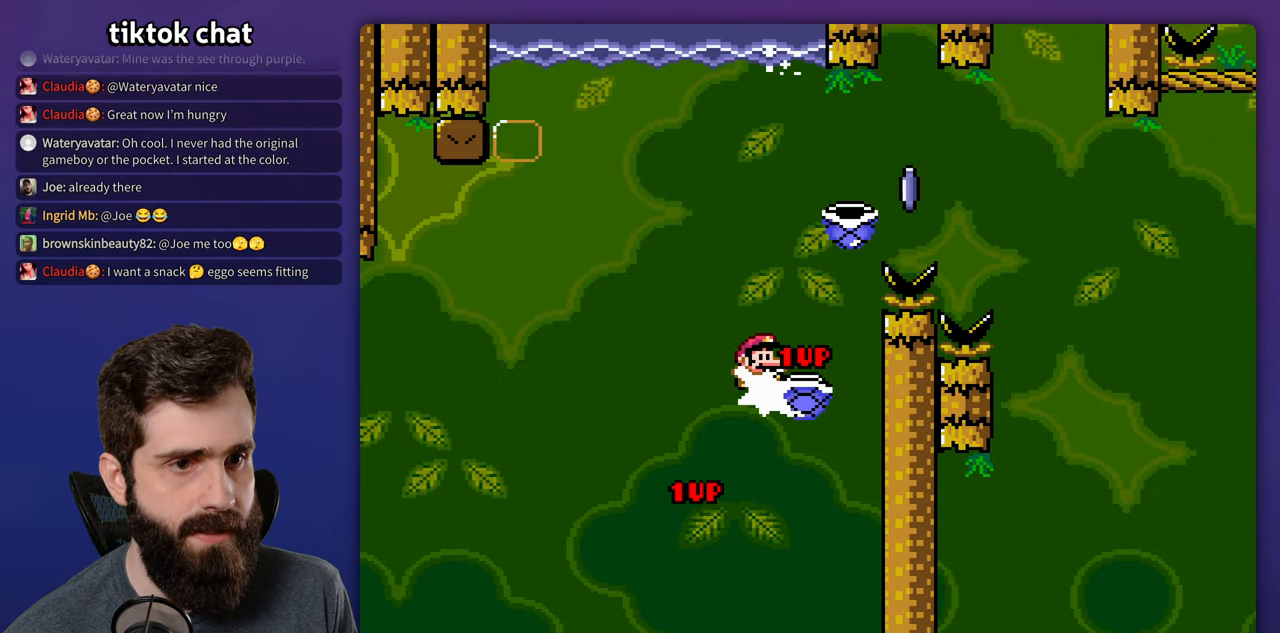
{"buttons": ["Y"], "events": [[367, "Y", "up"], [484, "Y", "down"]]}
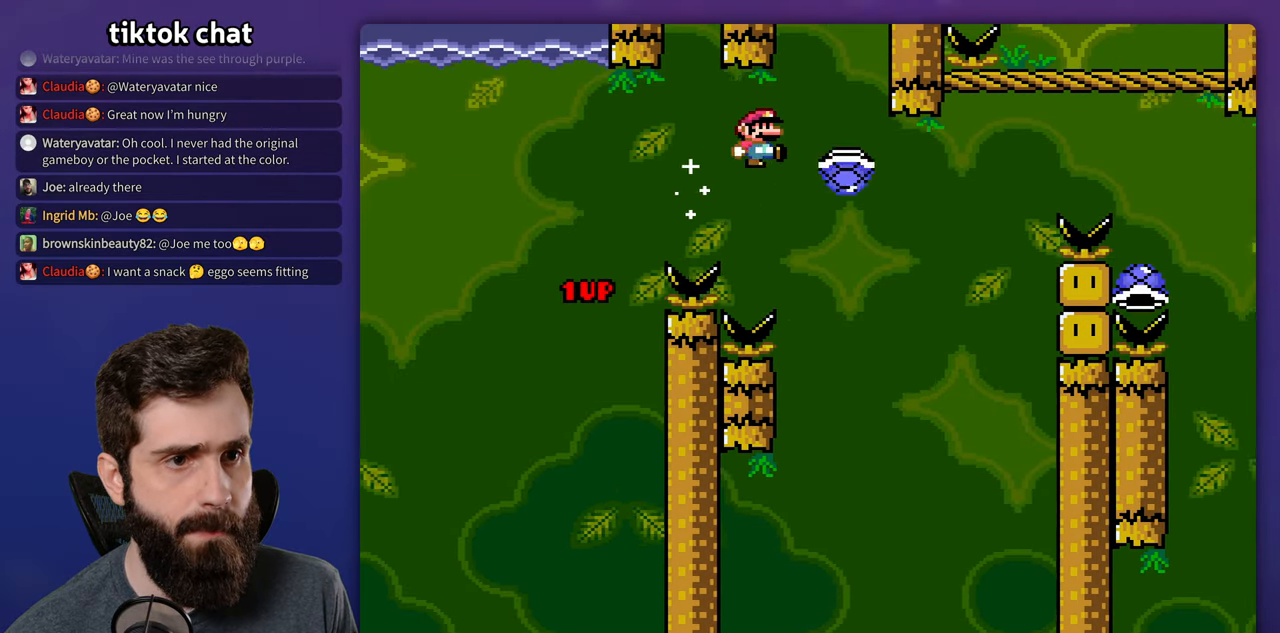
{"buttons": ["Y"], "events": []}
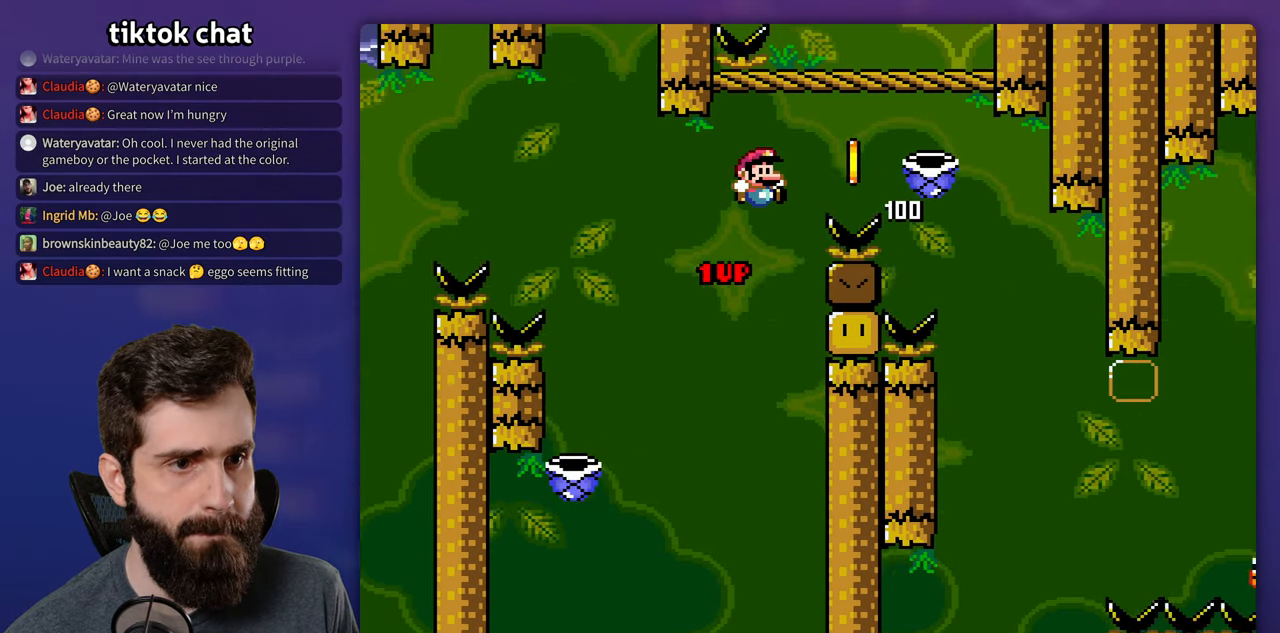
{"buttons": ["Y"], "events": []}
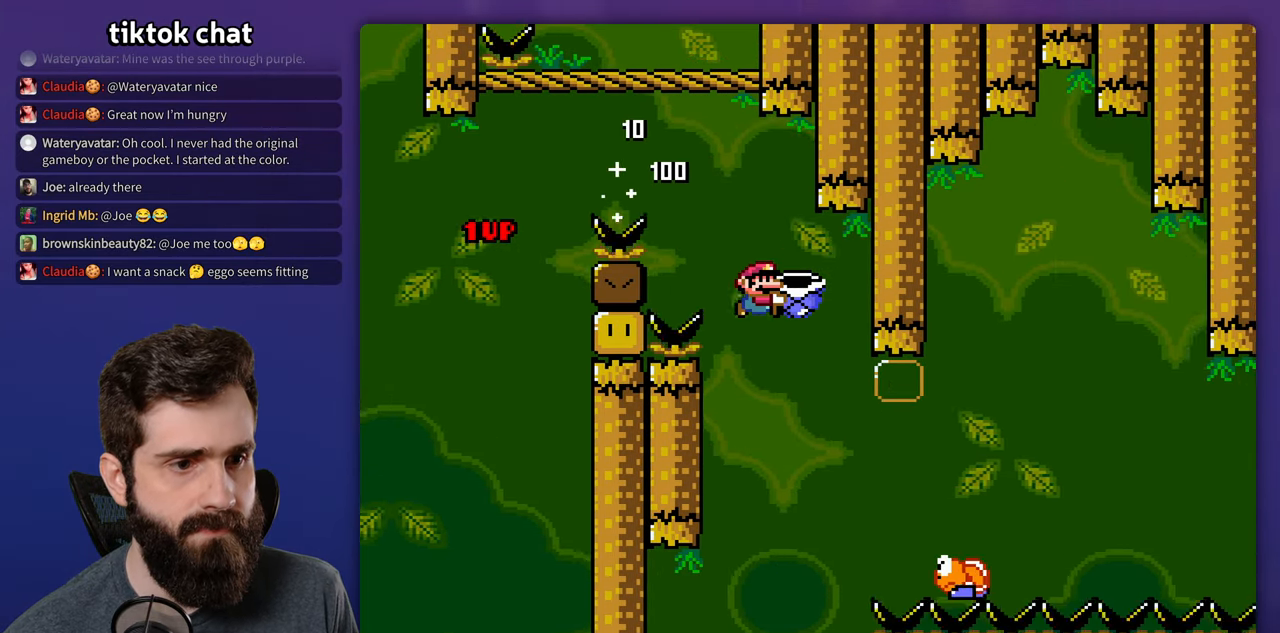
{"buttons": ["Y"], "events": [[450, "DPAD_LEFT", "down"], [484, "DPAD_LEFT", "up"]]}
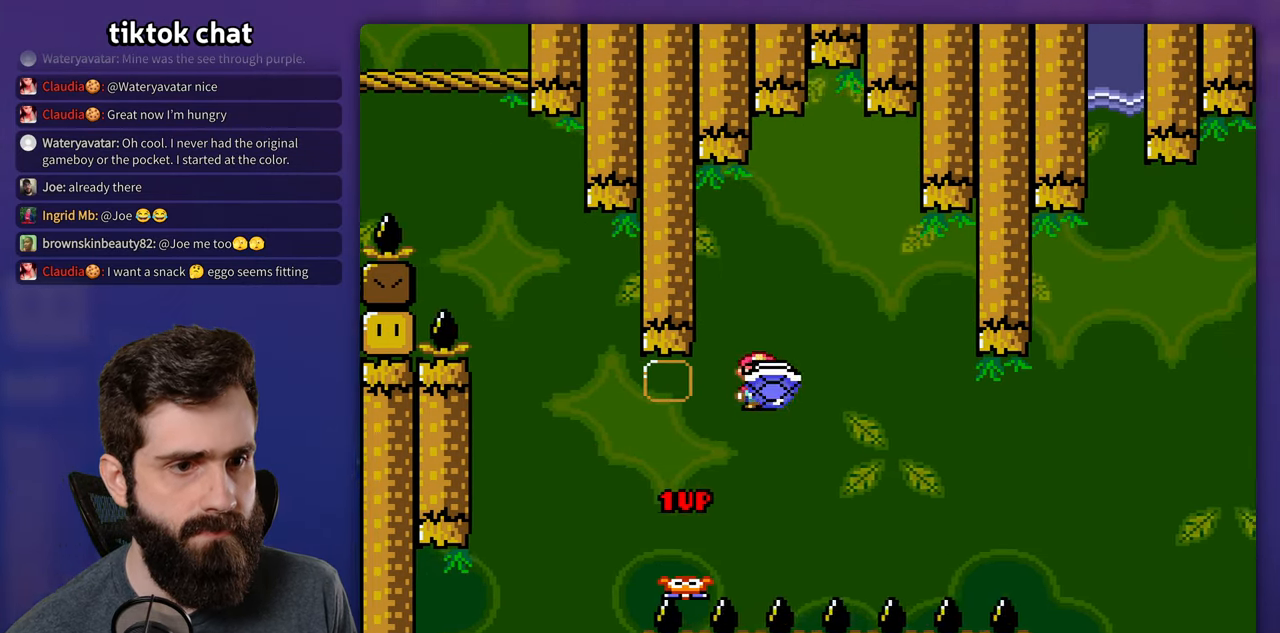
{"buttons": ["Y"], "events": [[100, "Y", "up"], [200, "Y", "down"]]}
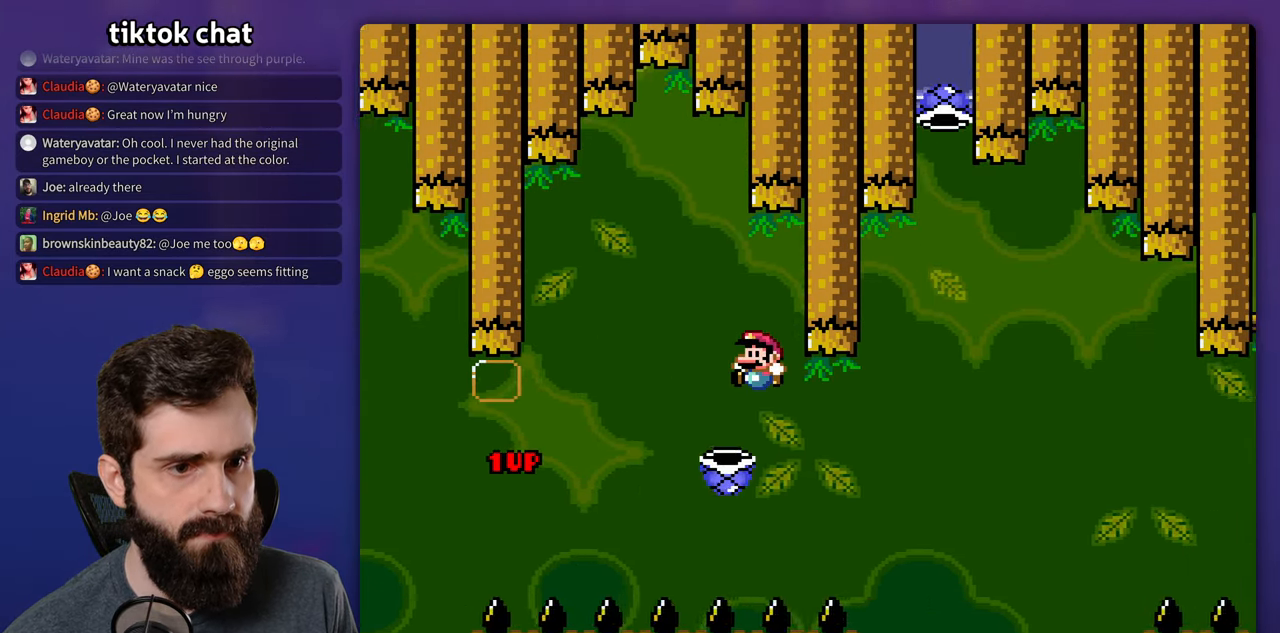
{"buttons": ["Y"], "events": [[366, "DPAD_LEFT", "down"], [416, "DPAD_LEFT", "up"]]}
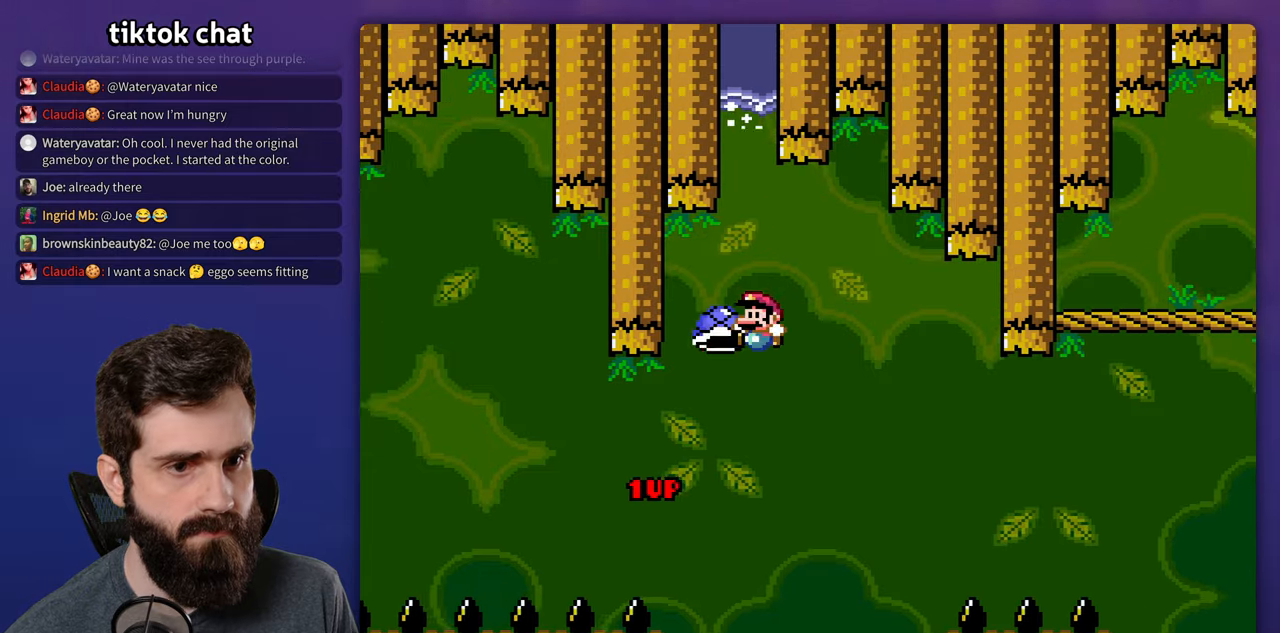
{"buttons": ["Y"], "events": [[50, "Y", "up"], [133, "Y", "down"], [233, "DPAD_UP", "down"], [333, "DPAD_UP", "up"]]}
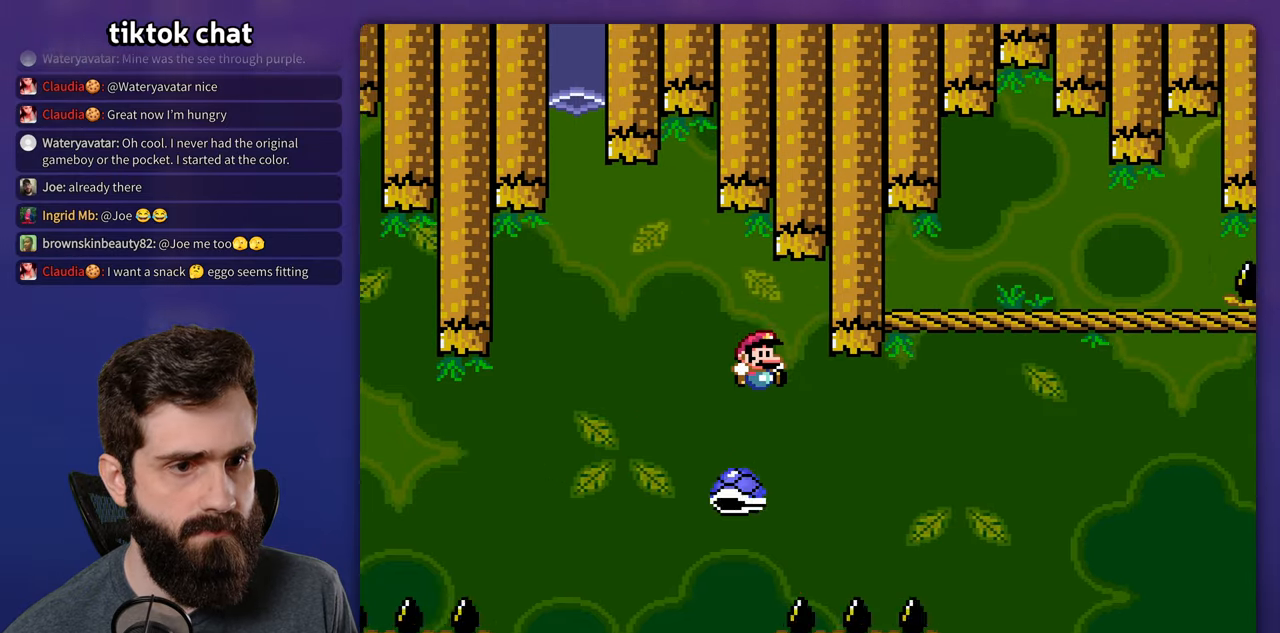
{"buttons": ["Y"], "events": []}
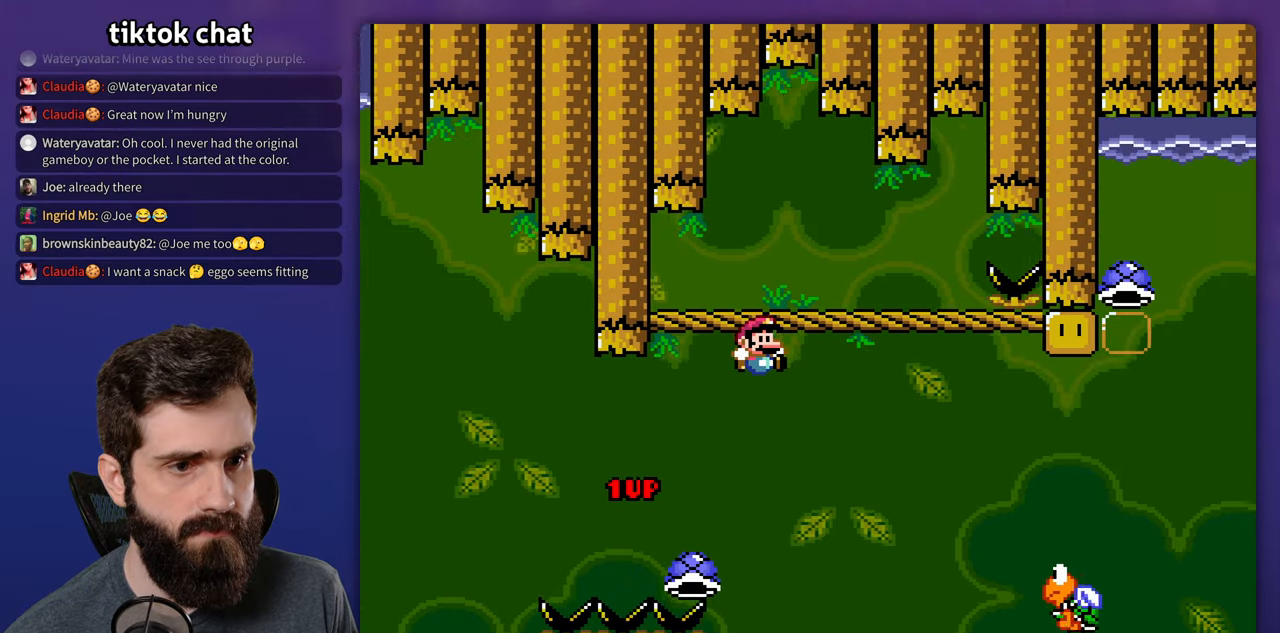
{"buttons": ["Y"], "events": []}
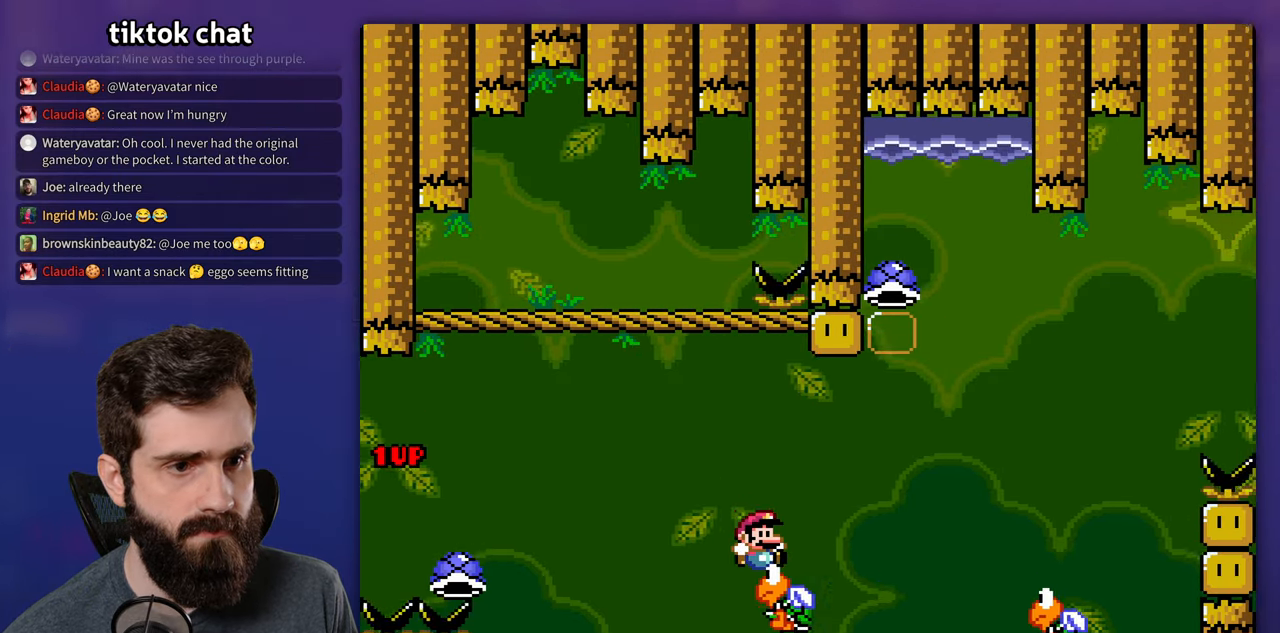
{"buttons": ["Y"], "events": [[50, "DPAD_UP", "down"], [66, "DPAD_LEFT", "down"], [66, "DPAD_UP", "up"], [166, "DPAD_UP", "down"], [200, "DPAD_LEFT", "up"], [200, "DPAD_UP", "up"]]}
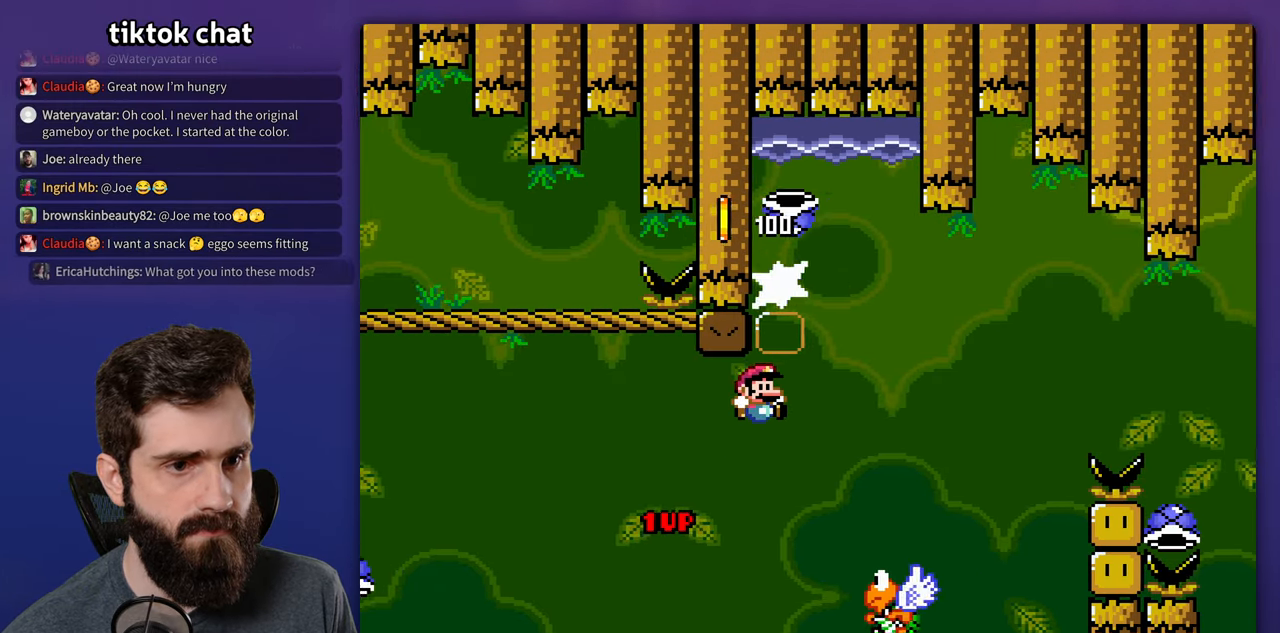
{"buttons": ["Y", "DPAD_LEFT"], "events": [[350, "DPAD_LEFT", "down"]]}
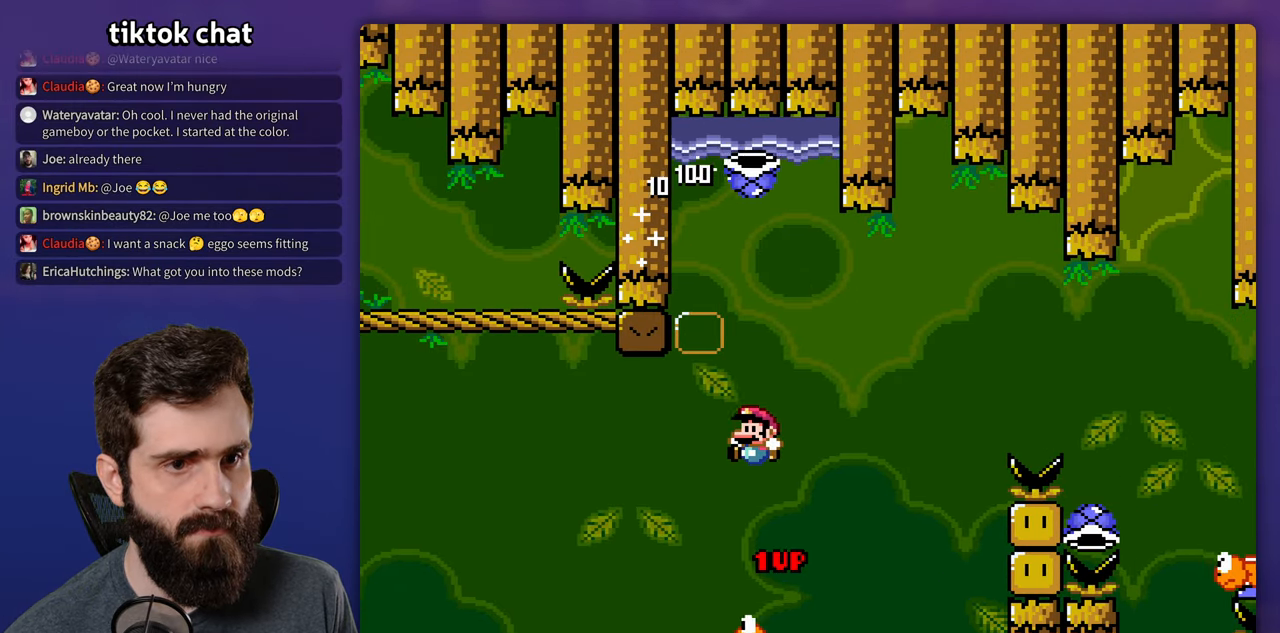
{"buttons": [], "events": [[66, "DPAD_LEFT", "up"], [133, "Y", "up"]]}
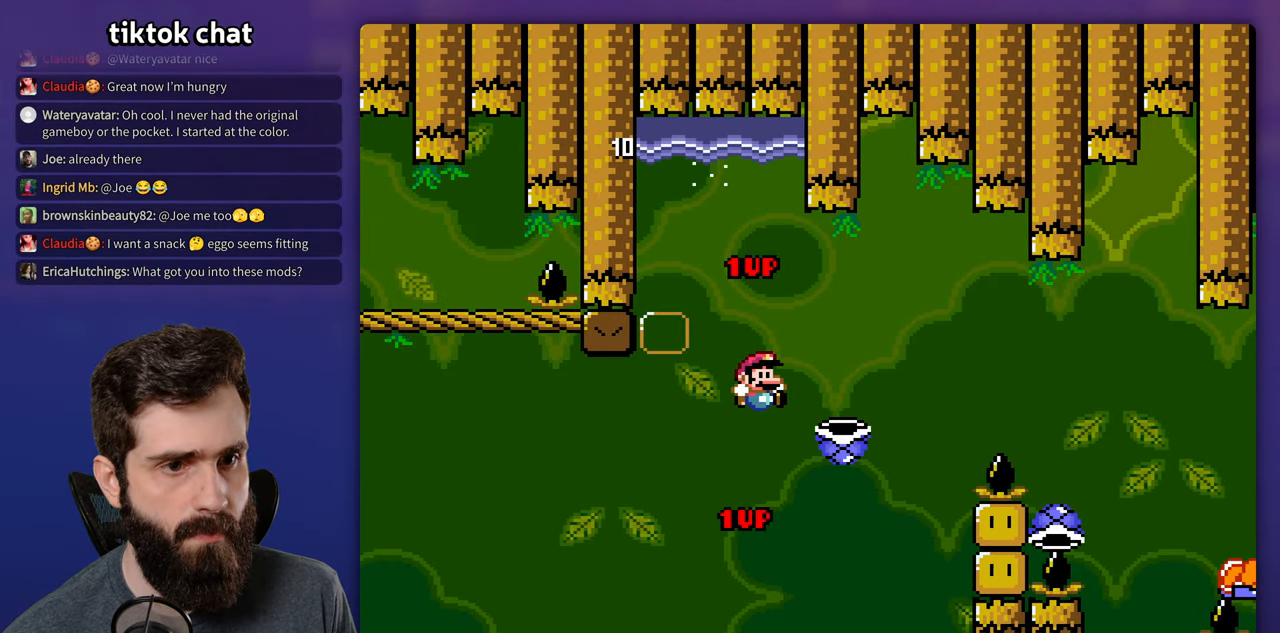
{"buttons": ["Y"], "events": [[100, "Y", "down"]]}
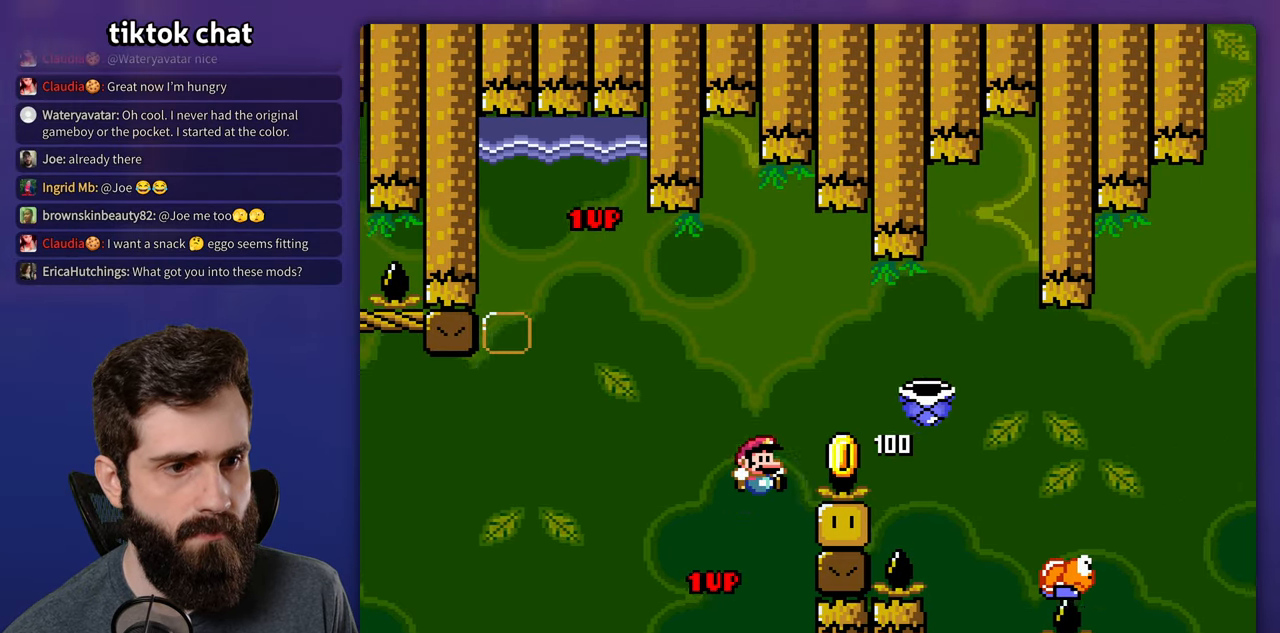
{"buttons": ["Y"], "events": []}
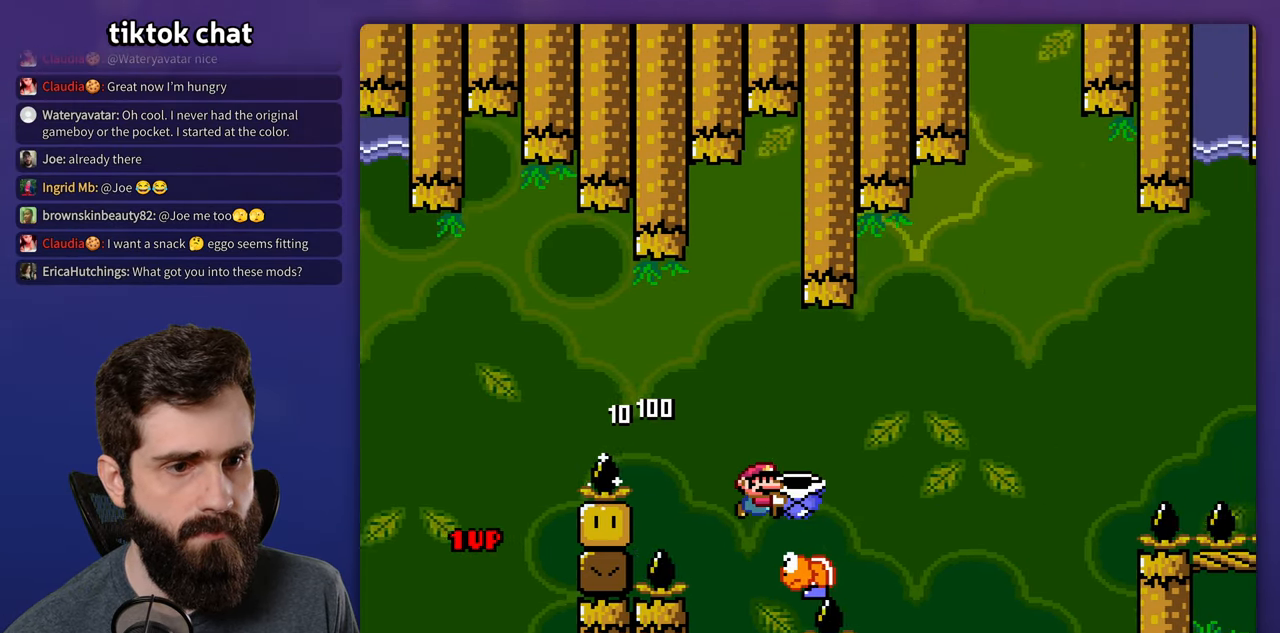
{"buttons": ["Y"], "events": [[333, "Y", "up"], [433, "Y", "down"]]}
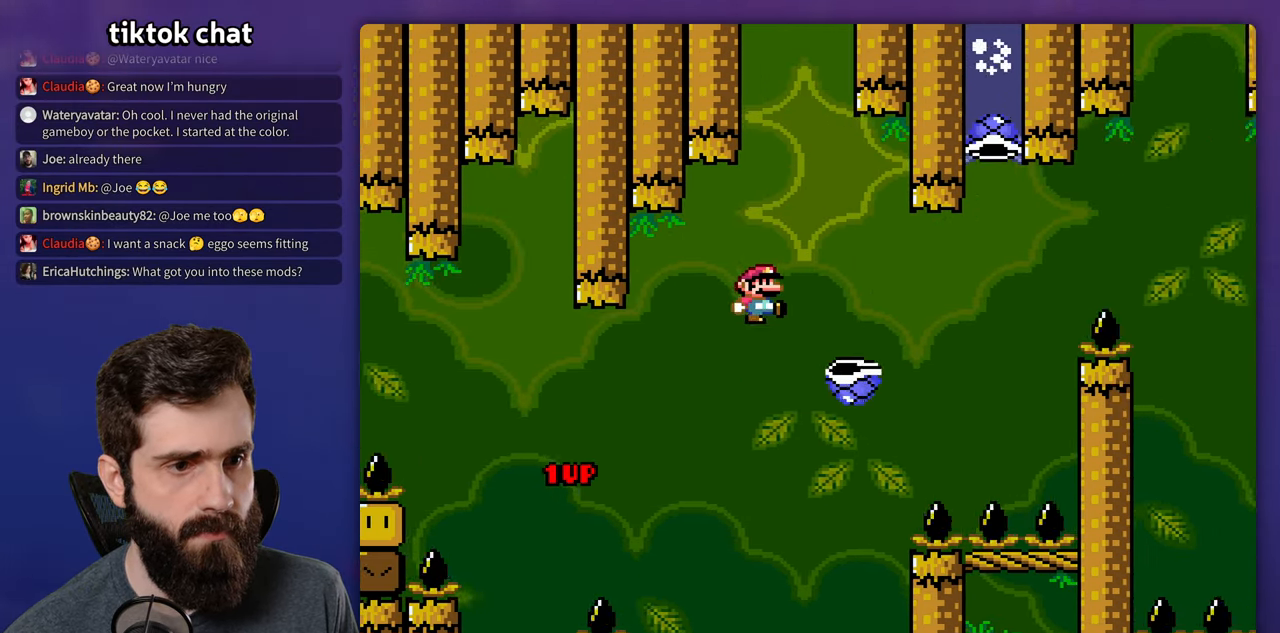
{"buttons": ["Y"], "events": []}
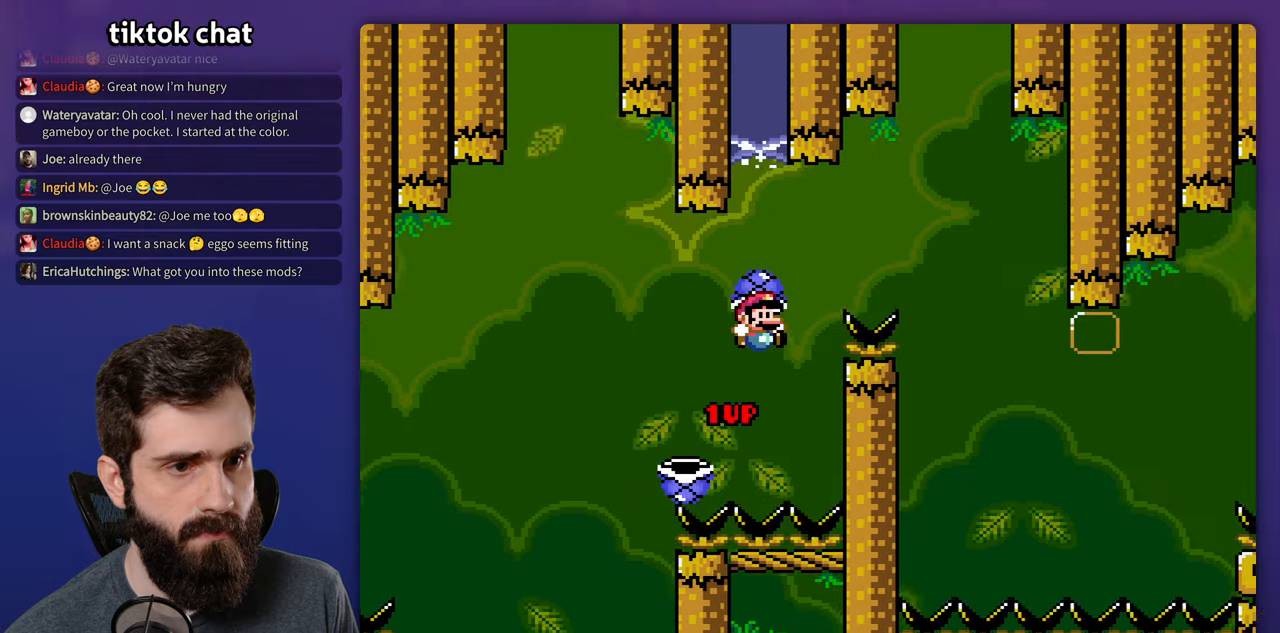
{"buttons": ["Y"], "events": [[200, "Y", "up"], [300, "Y", "down"], [333, "DPAD_LEFT", "down"], [467, "DPAD_LEFT", "up"], [467, "DPAD_UP", "down"], [483, "DPAD_UP", "up"]]}
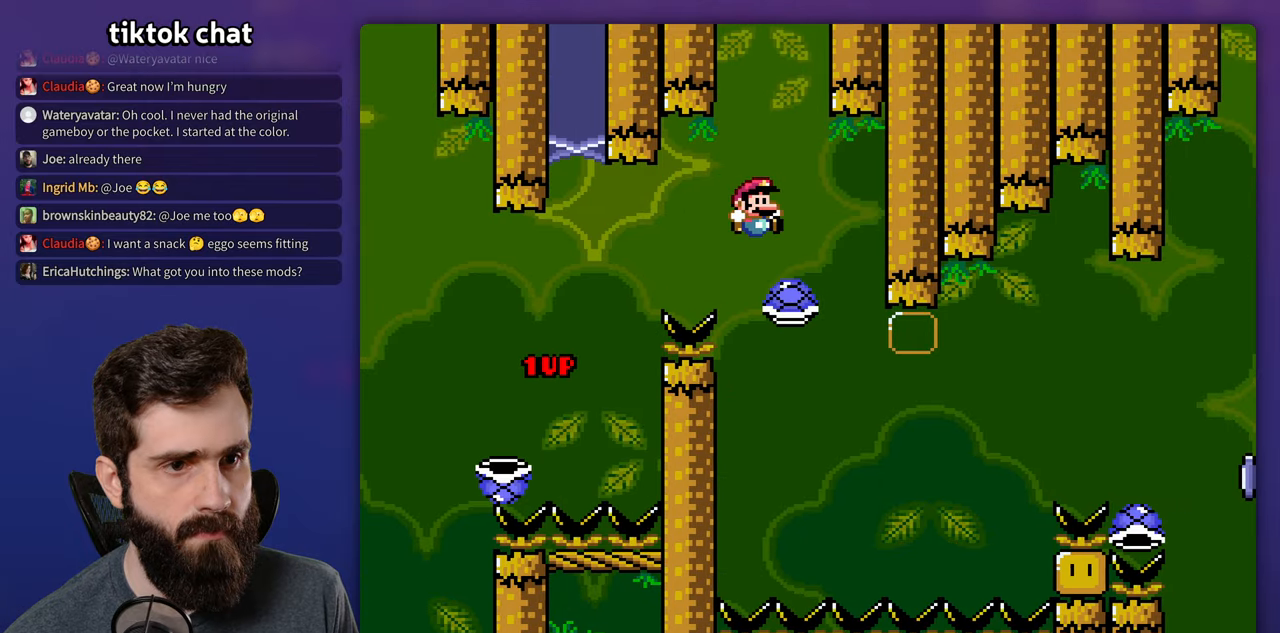
{"buttons": ["Y"], "events": []}
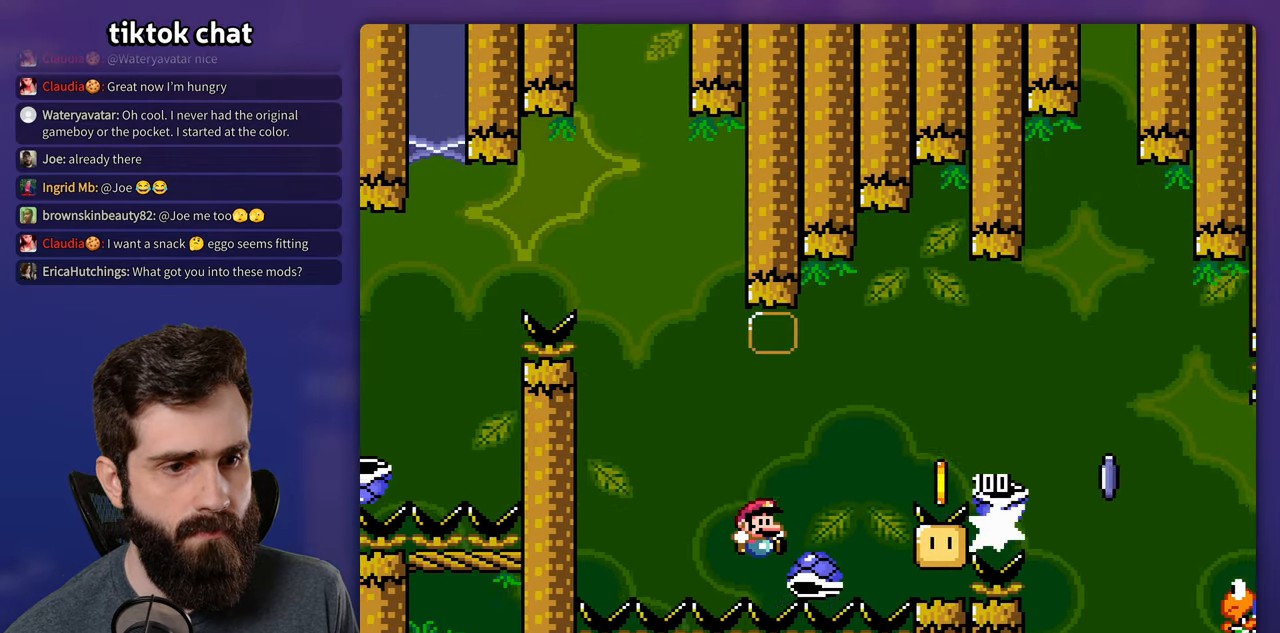
{"buttons": ["Y"], "events": []}
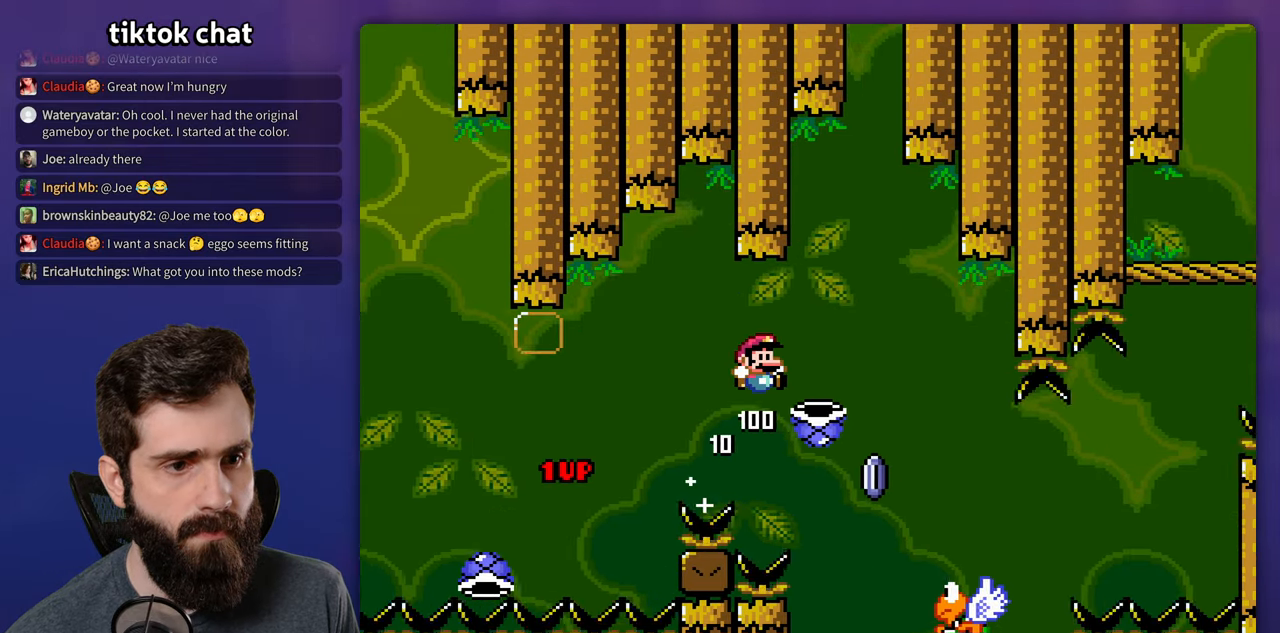
{"buttons": ["Y"], "events": [[200, "Y", "up"], [300, "Y", "down"]]}
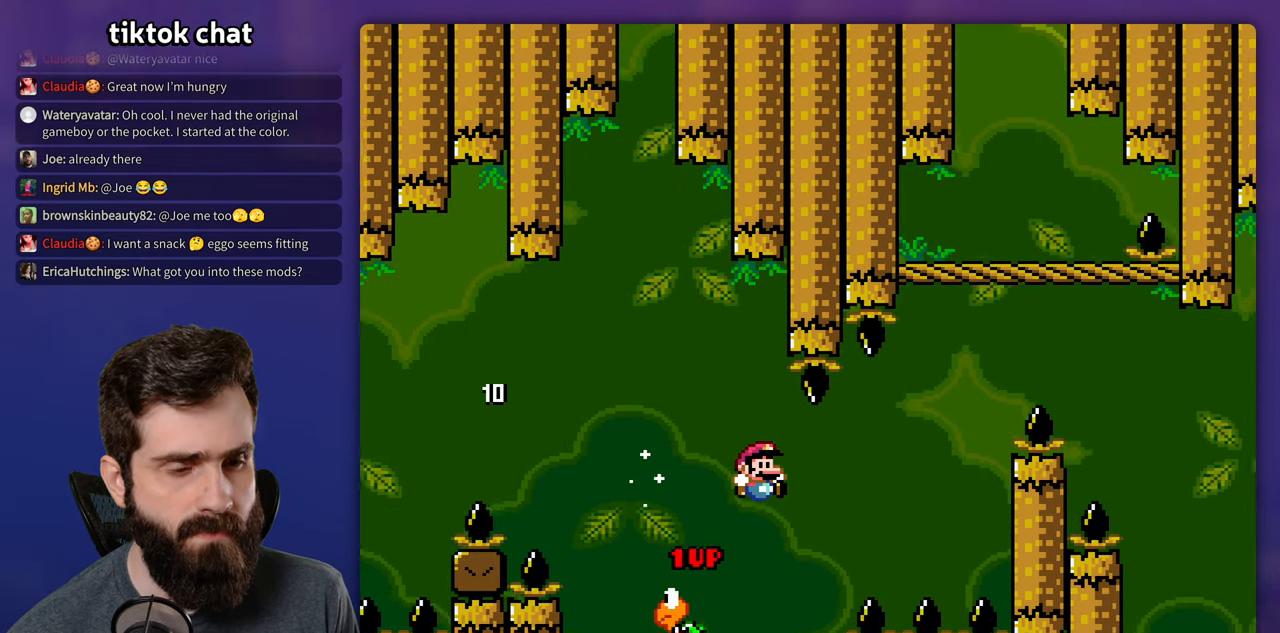
{"buttons": [], "events": [[367, "Y", "up"]]}